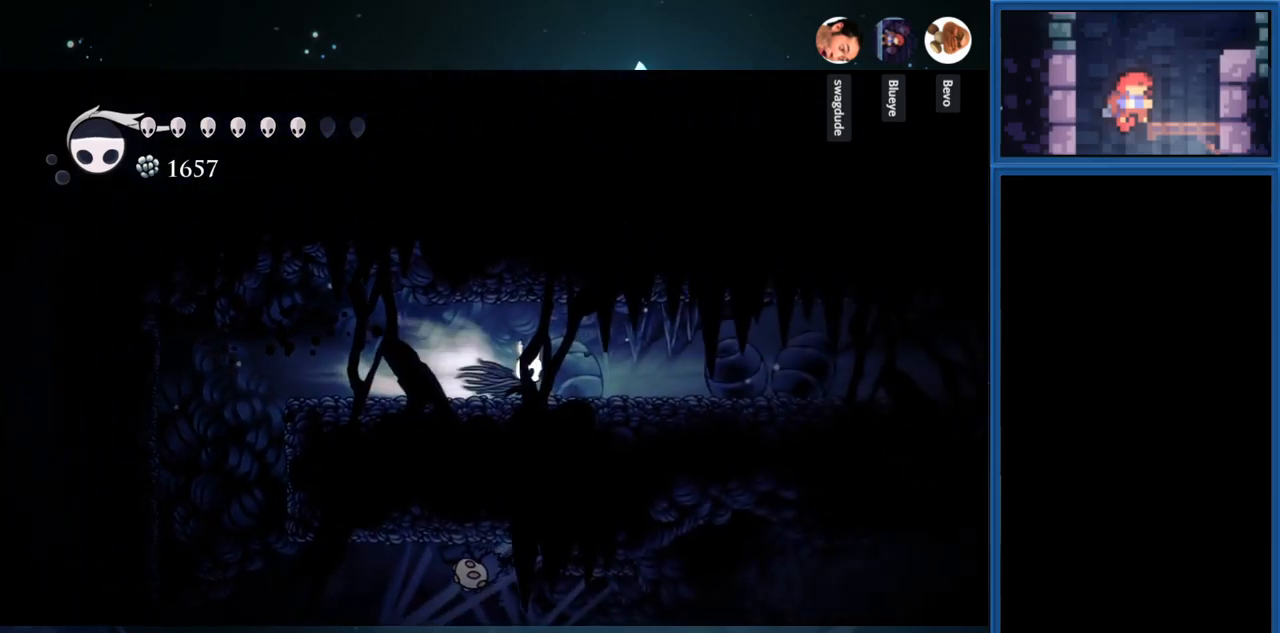
Gameplay with a controller (PlayStation layout); each line is a JSON object with the inputs held at the frame after it. "events" lists button and stick changes between this image and that frame as [ms after this image, input, new state], when the widget could be followed in between. Not read: L3 R3 left_stick.
{"buttons": ["R1", "DPAD_RIGHT"], "right_stick": "center", "events": [[117, "R1", "up"], [383, "R1", "down"]]}
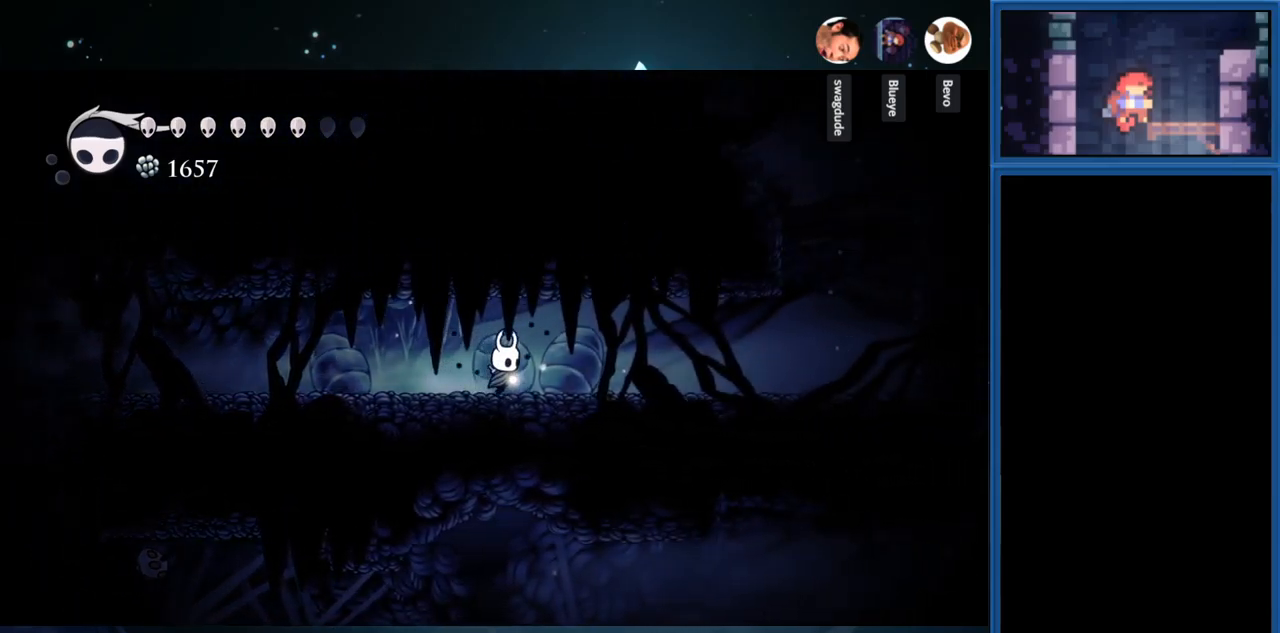
{"buttons": ["CROSS", "DPAD_RIGHT"], "right_stick": "center", "events": [[133, "R1", "up"], [500, "CROSS", "down"]]}
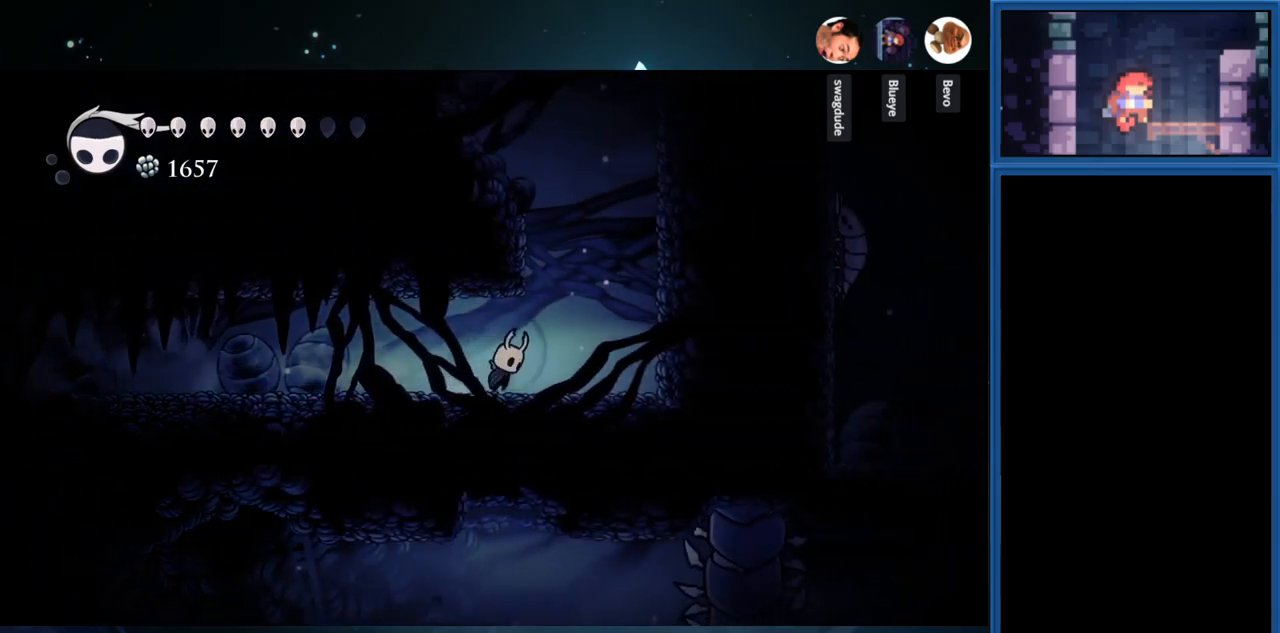
{"buttons": [], "right_stick": "center", "events": [[150, "DPAD_RIGHT", "up"], [250, "DPAD_LEFT", "down"], [367, "CROSS", "up"], [417, "DPAD_LEFT", "up"]]}
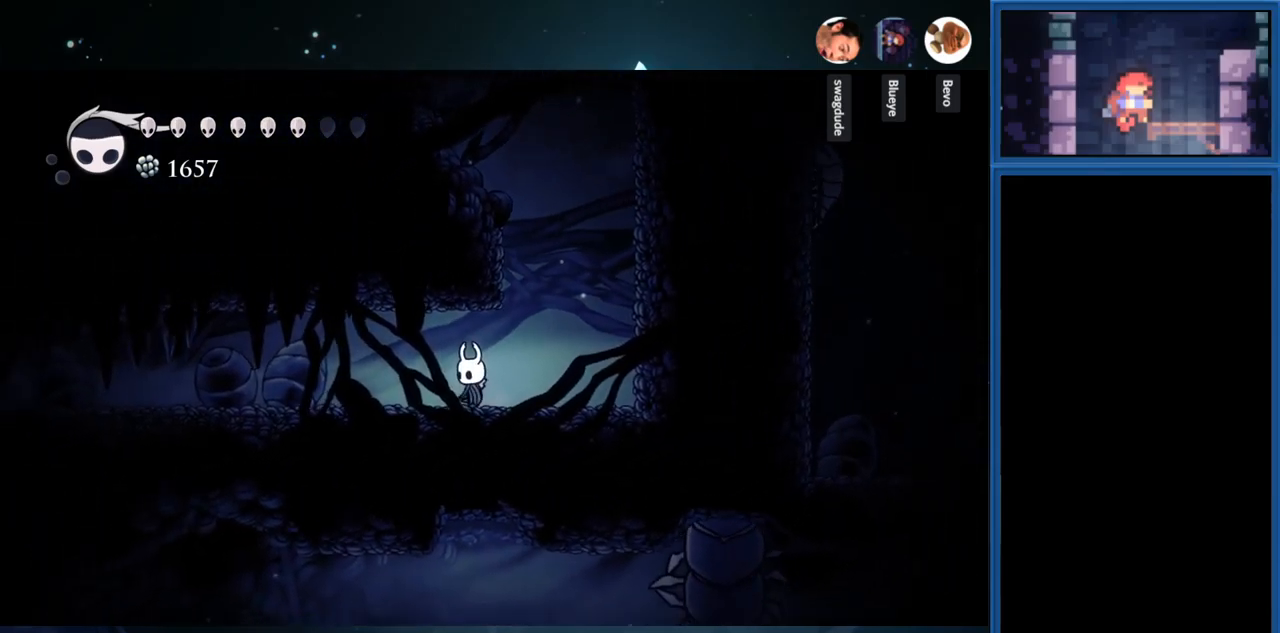
{"buttons": ["CROSS", "DPAD_RIGHT"], "right_stick": "center", "events": [[17, "DPAD_RIGHT", "down"], [83, "CROSS", "down"]]}
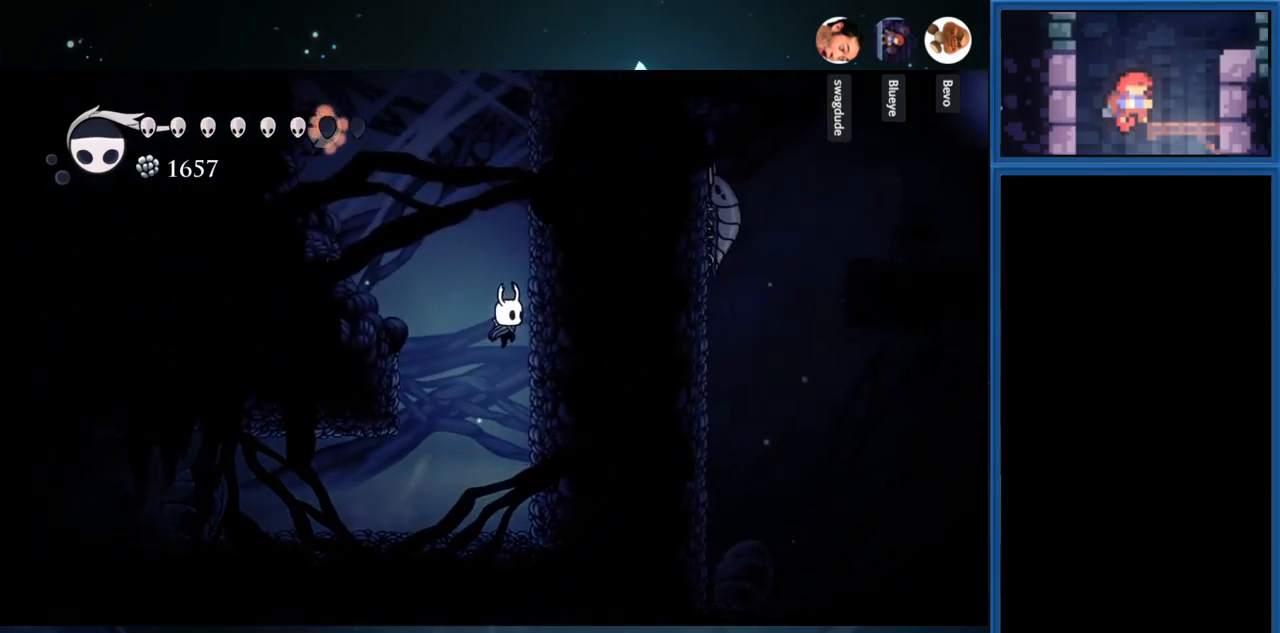
{"buttons": ["CROSS", "DPAD_RIGHT"], "right_stick": "center", "events": [[33, "CROSS", "up"], [150, "CROSS", "down"], [383, "CROSS", "up"], [483, "CROSS", "down"]]}
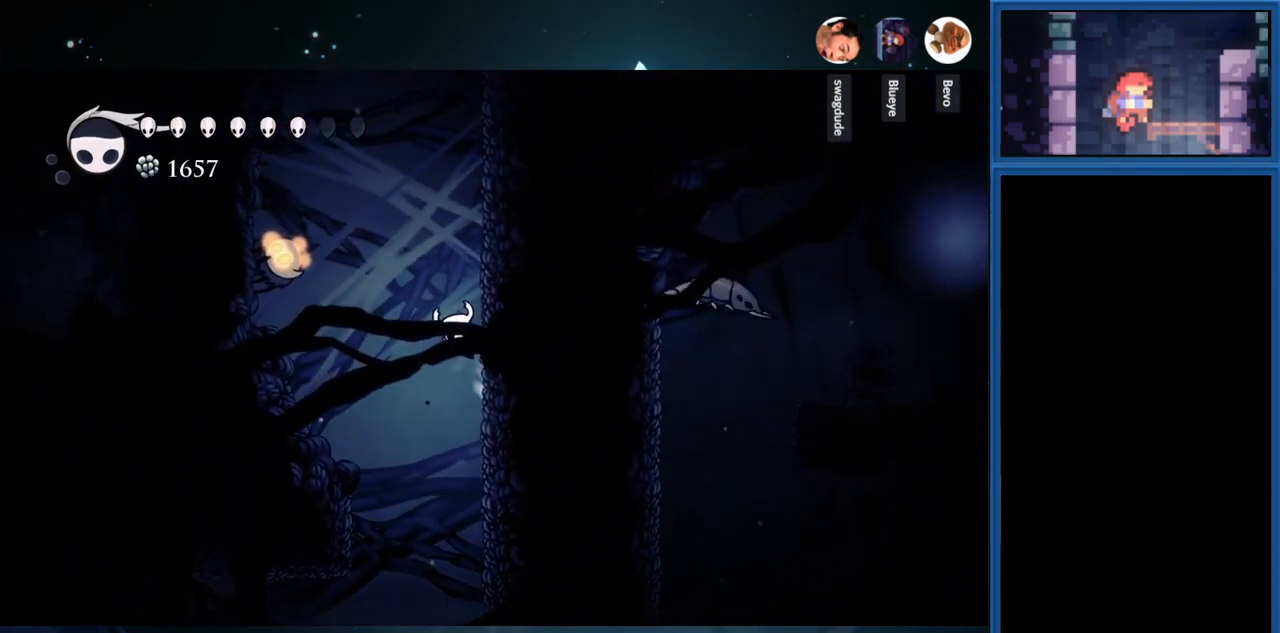
{"buttons": ["SQUARE", "DPAD_DOWN", "DPAD_LEFT"], "right_stick": "center", "events": [[17, "DPAD_RIGHT", "up"], [133, "DPAD_LEFT", "down"], [300, "CROSS", "up"], [483, "SQUARE", "down"], [500, "DPAD_DOWN", "down"]]}
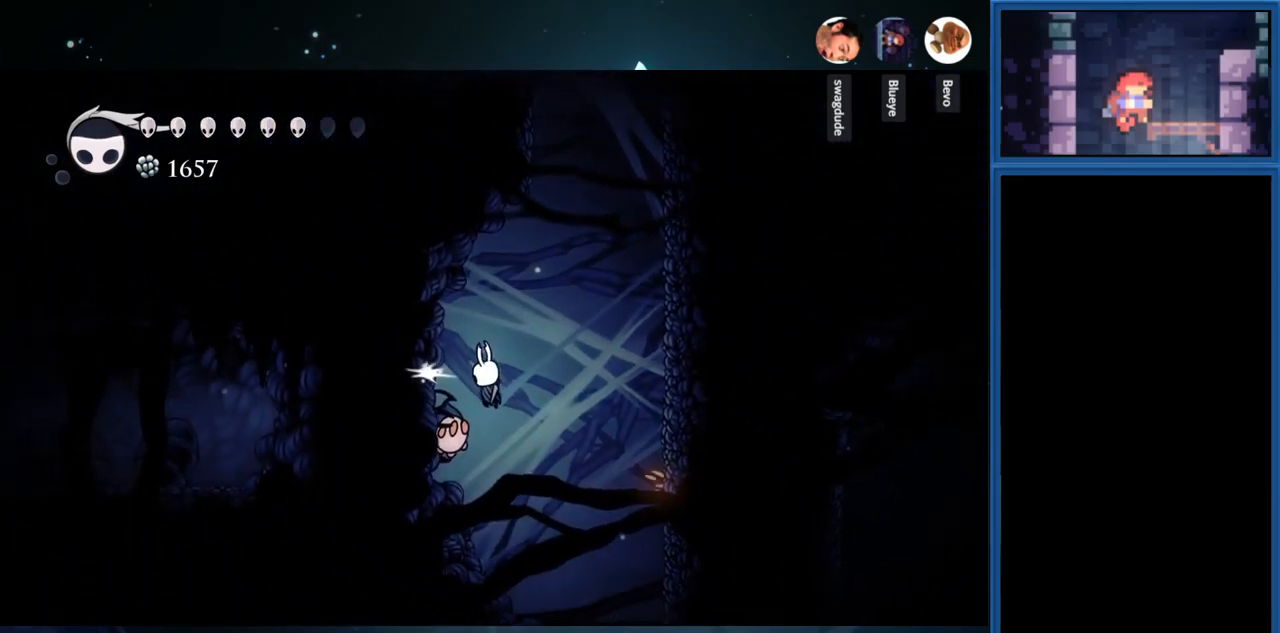
{"buttons": ["DPAD_LEFT"], "right_stick": "center", "events": [[200, "SQUARE", "up"], [467, "DPAD_DOWN", "up"]]}
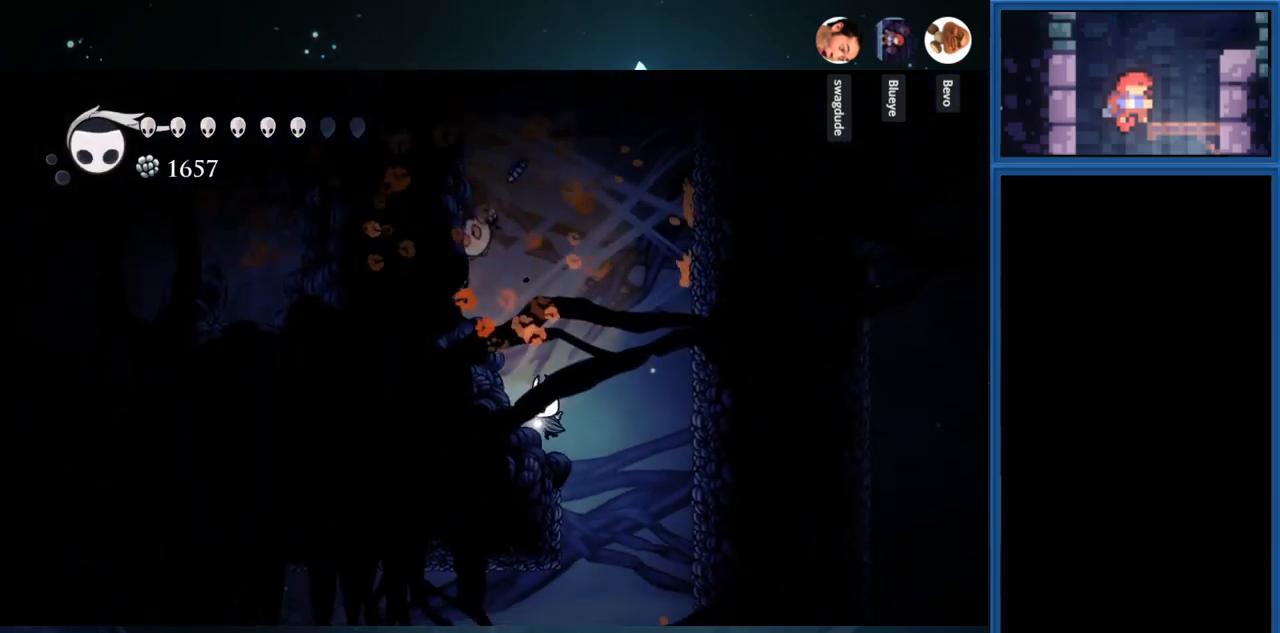
{"buttons": ["DPAD_LEFT"], "right_stick": "center", "events": [[17, "CROSS", "down"], [83, "DPAD_LEFT", "up"], [217, "DPAD_LEFT", "down"], [449, "CROSS", "up"]]}
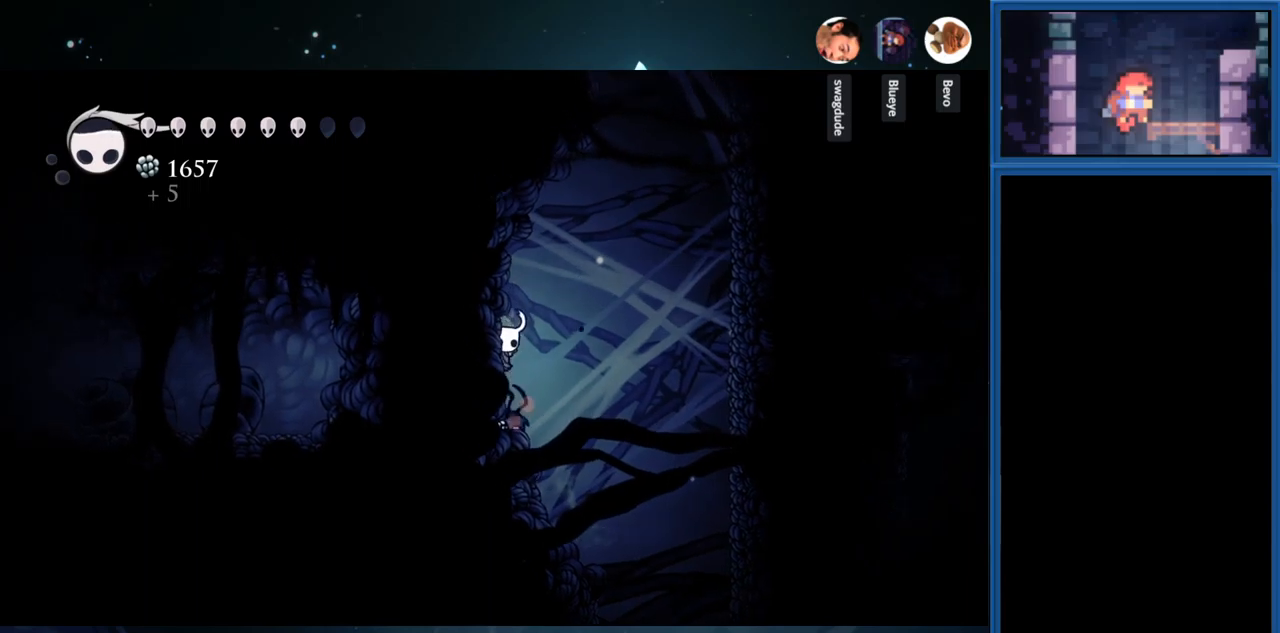
{"buttons": [], "right_stick": "center", "events": [[17, "CROSS", "down"], [284, "CROSS", "up"], [467, "DPAD_LEFT", "up"]]}
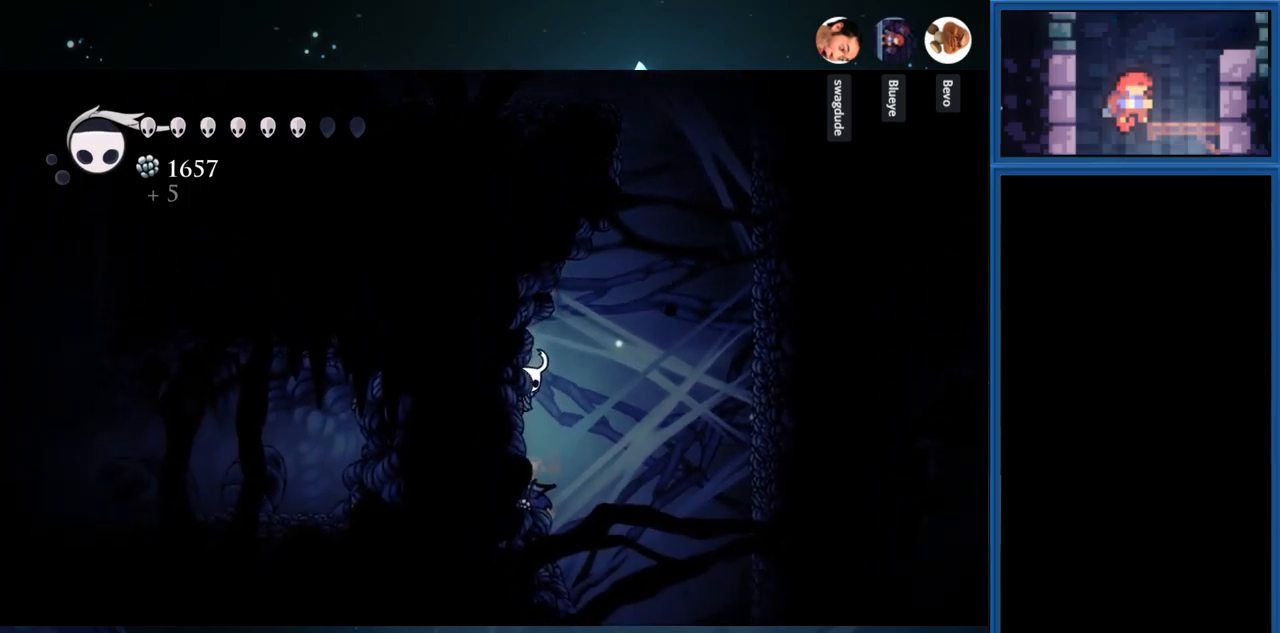
{"buttons": ["DPAD_RIGHT"], "right_stick": "center", "events": [[17, "CROSS", "down"], [84, "DPAD_RIGHT", "down"], [250, "R1", "down"], [450, "R1", "up"], [484, "CROSS", "up"]]}
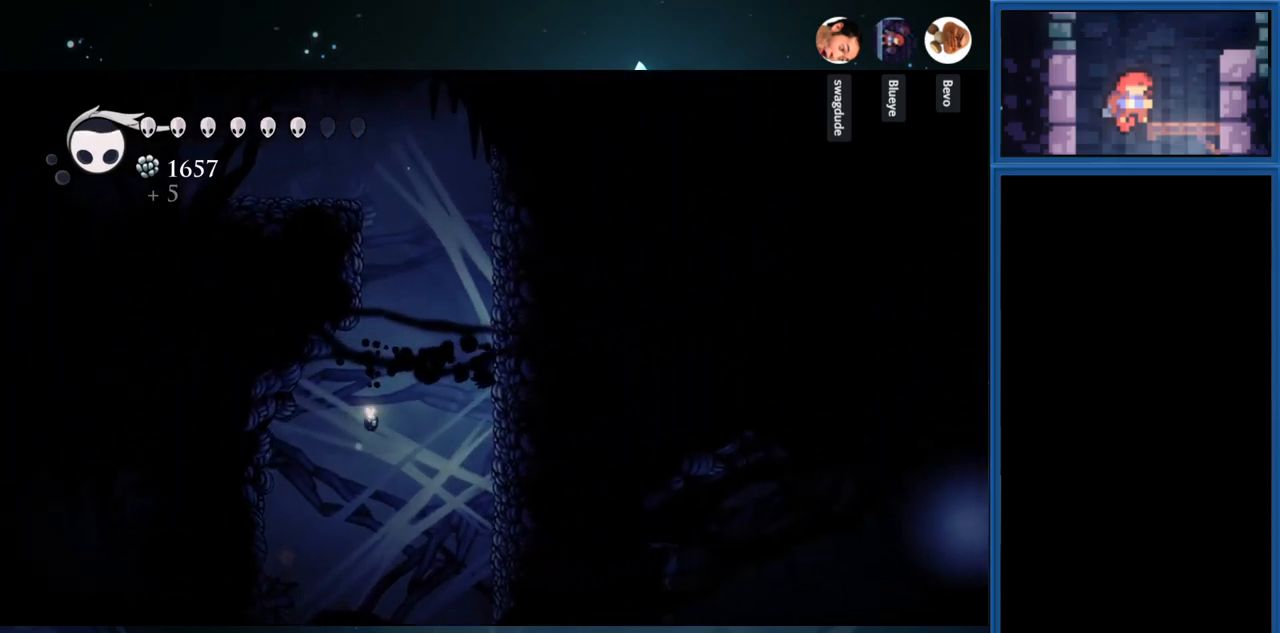
{"buttons": ["CROSS", "DPAD_LEFT"], "right_stick": "center", "events": [[50, "CROSS", "down"], [300, "CROSS", "up"], [367, "DPAD_RIGHT", "up"], [400, "CROSS", "down"], [434, "DPAD_LEFT", "down"]]}
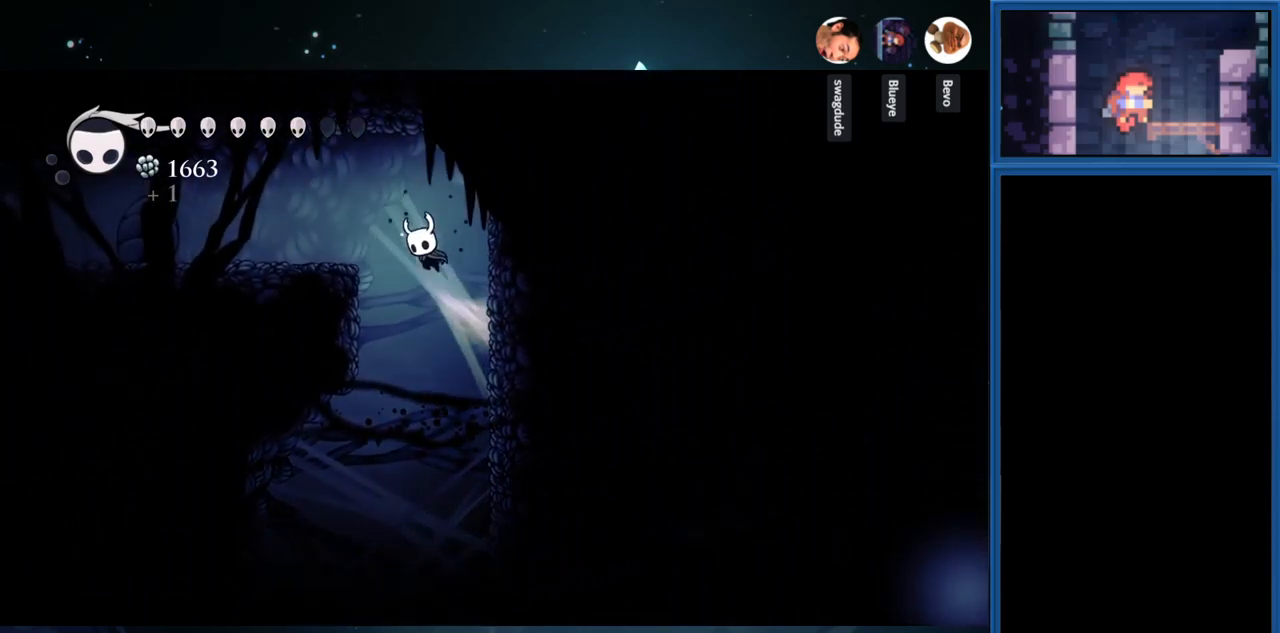
{"buttons": ["DPAD_LEFT"], "right_stick": "center", "events": [[84, "R1", "down"], [250, "CROSS", "up"], [300, "R1", "up"]]}
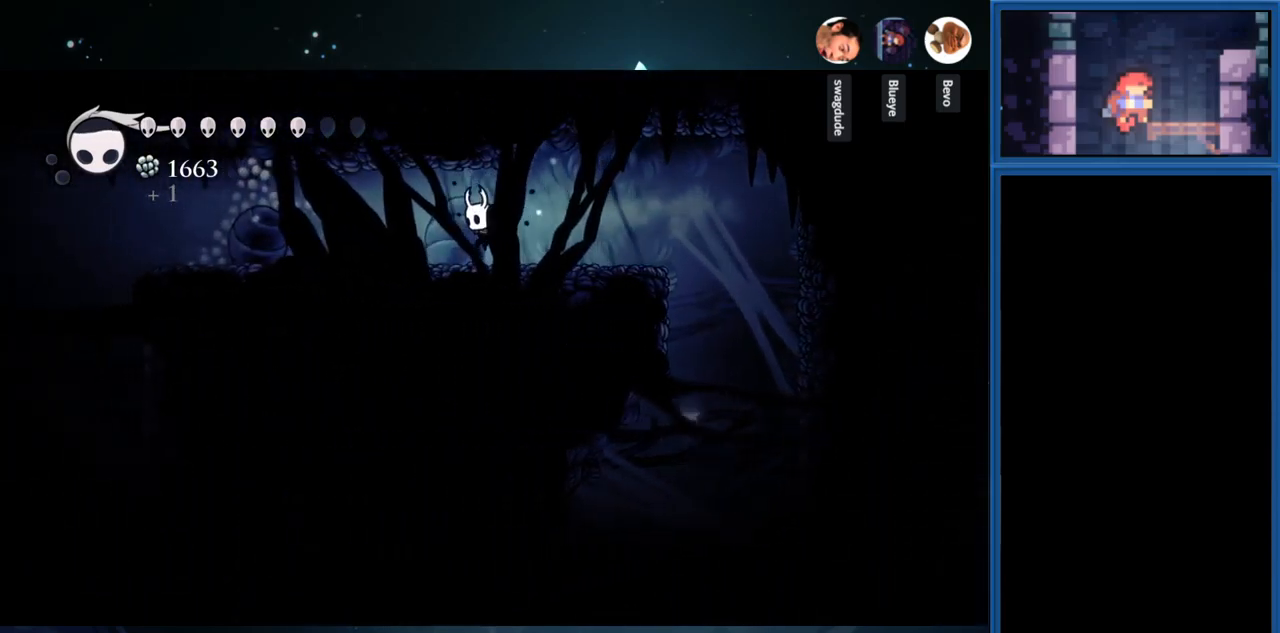
{"buttons": ["DPAD_LEFT"], "right_stick": "center", "events": [[184, "R1", "down"], [384, "R1", "up"]]}
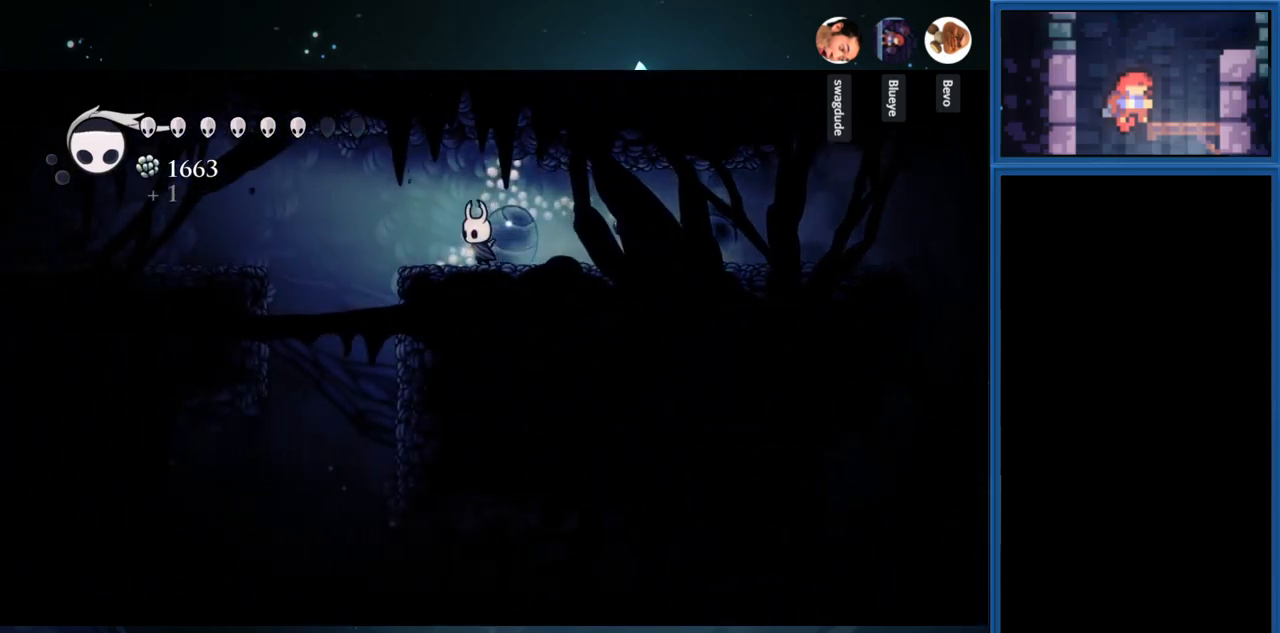
{"buttons": ["R1", "DPAD_LEFT"], "right_stick": "center", "events": [[284, "CROSS", "down"], [350, "R1", "down"], [467, "CROSS", "up"]]}
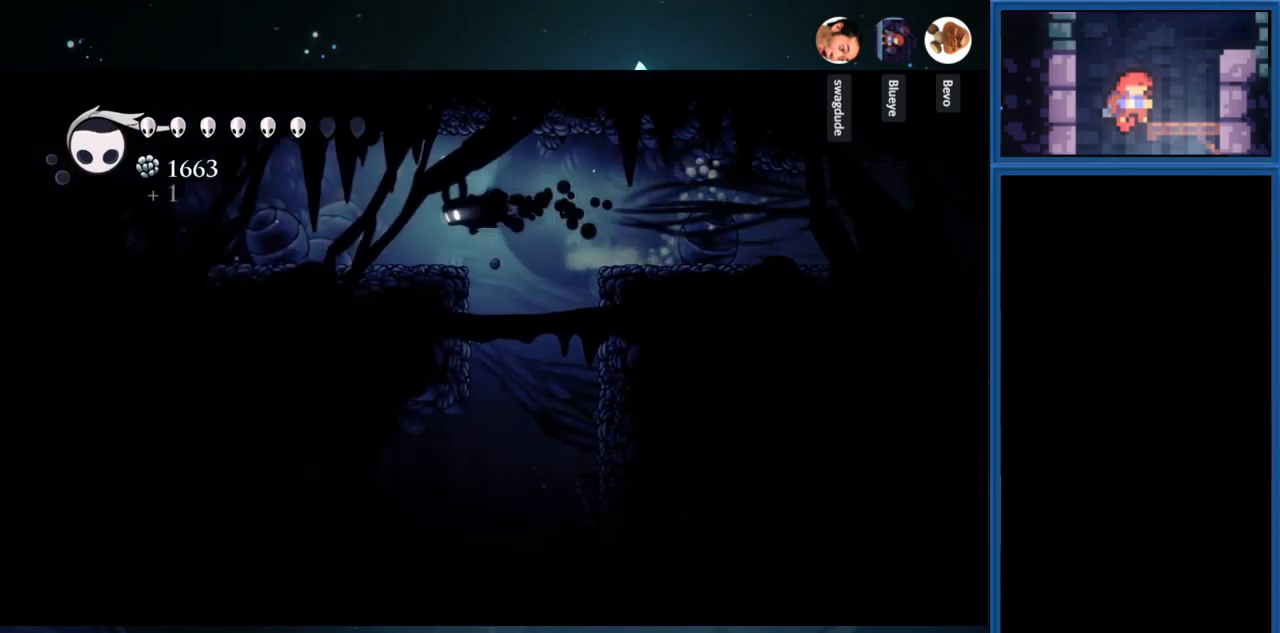
{"buttons": ["R1", "DPAD_LEFT"], "right_stick": "center", "events": [[34, "R1", "up"], [434, "R1", "down"]]}
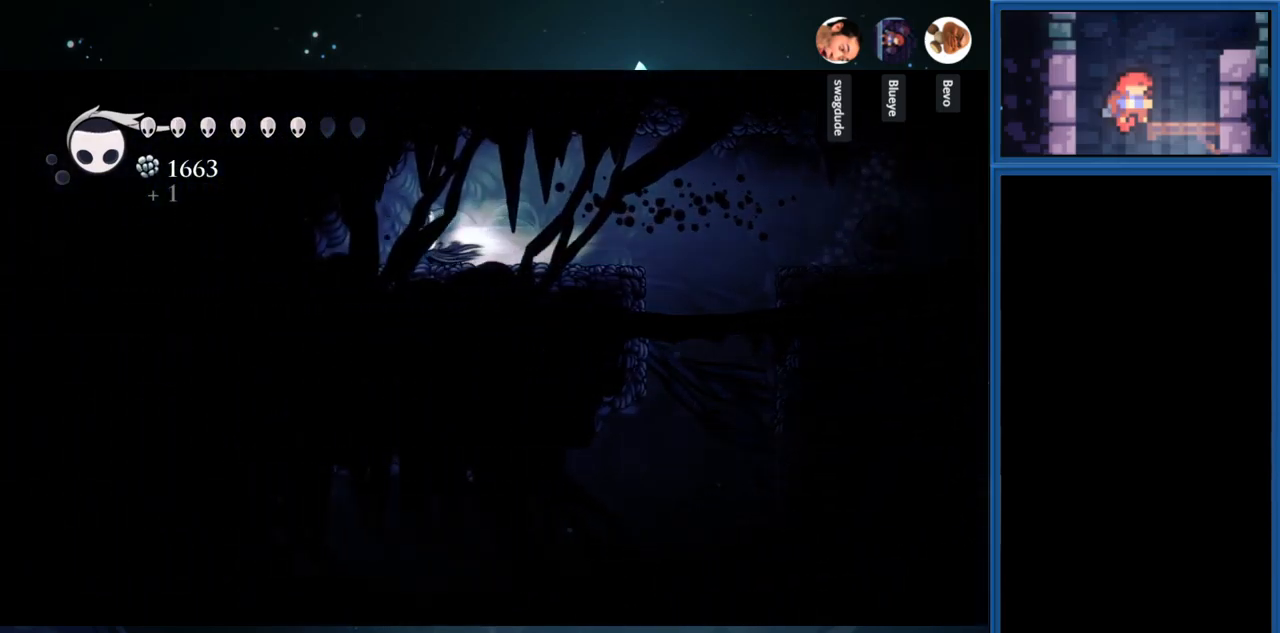
{"buttons": ["R1", "DPAD_RIGHT"], "right_stick": "center", "events": [[117, "R1", "up"], [150, "DPAD_LEFT", "up"], [250, "DPAD_RIGHT", "down"], [384, "R1", "down"]]}
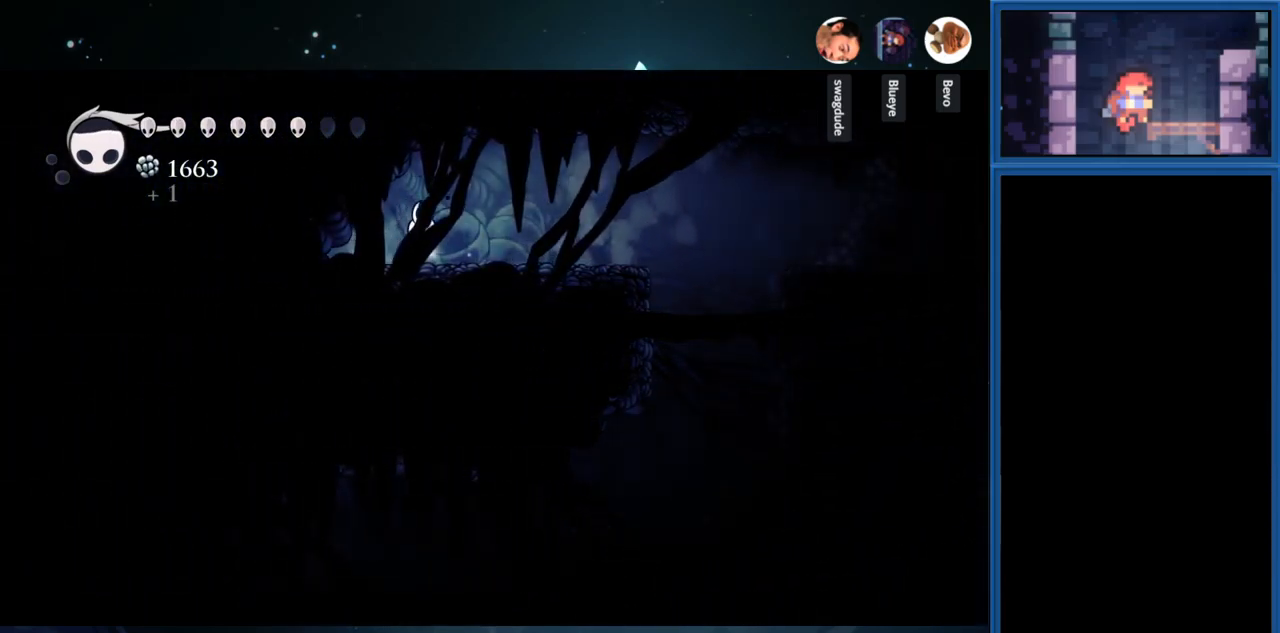
{"buttons": ["DPAD_RIGHT"], "right_stick": "center", "events": [[100, "R1", "up"]]}
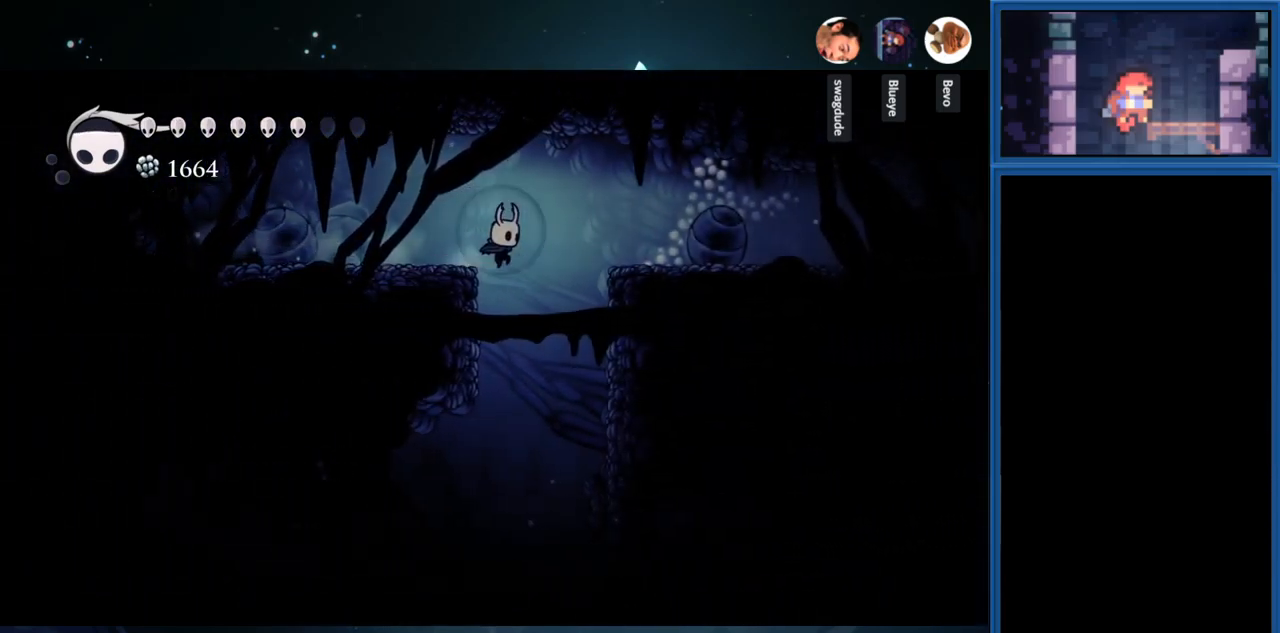
{"buttons": ["DPAD_LEFT"], "right_stick": "center", "events": [[100, "DPAD_RIGHT", "up"], [234, "DPAD_LEFT", "down"]]}
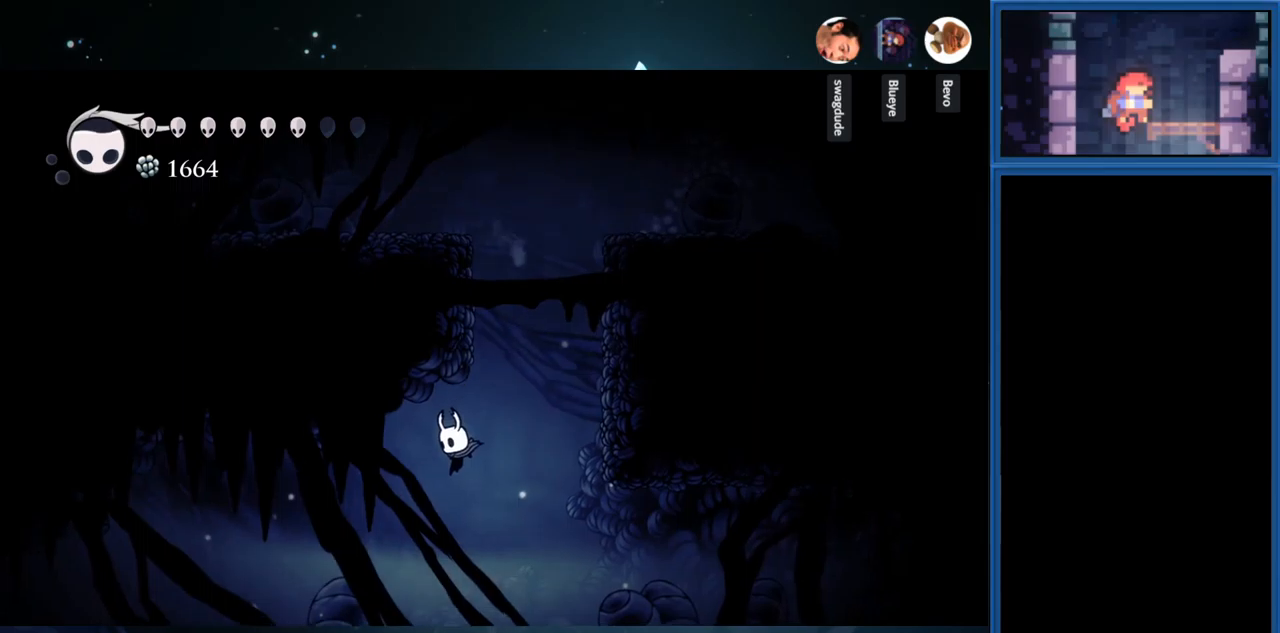
{"buttons": ["DPAD_LEFT"], "right_stick": "center", "events": [[150, "R1", "down"], [350, "R1", "up"]]}
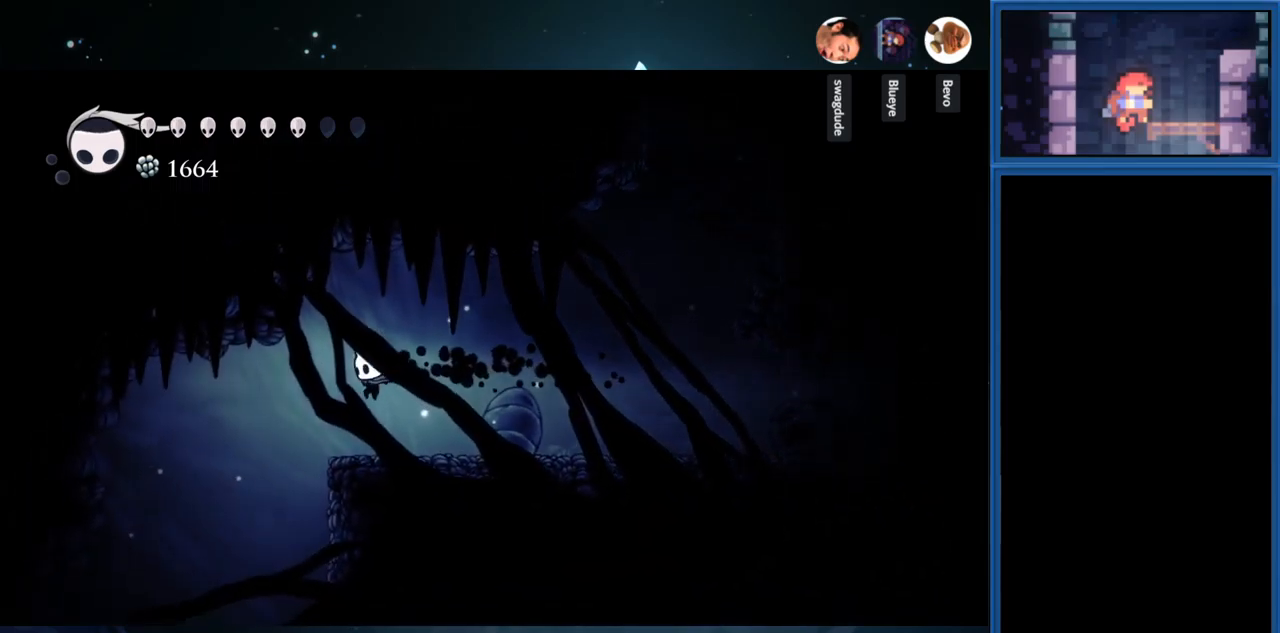
{"buttons": ["DPAD_LEFT"], "right_stick": "center", "events": [[50, "DPAD_LEFT", "up"], [150, "DPAD_LEFT", "down"]]}
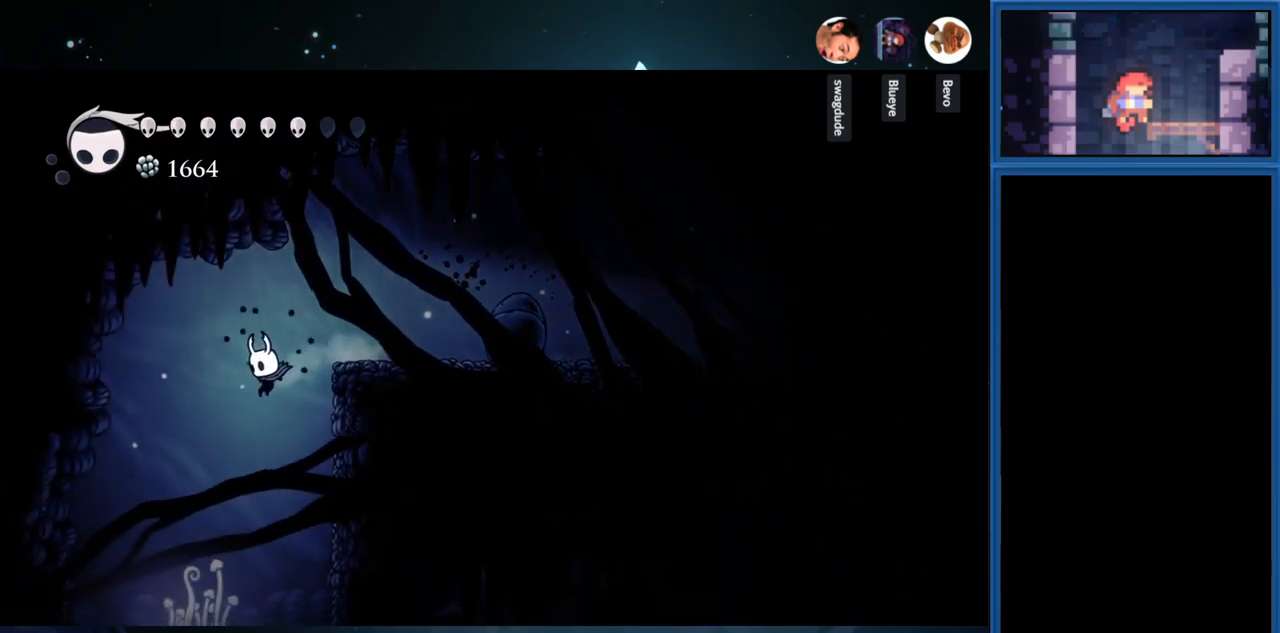
{"buttons": ["DPAD_LEFT"], "right_stick": "center", "events": []}
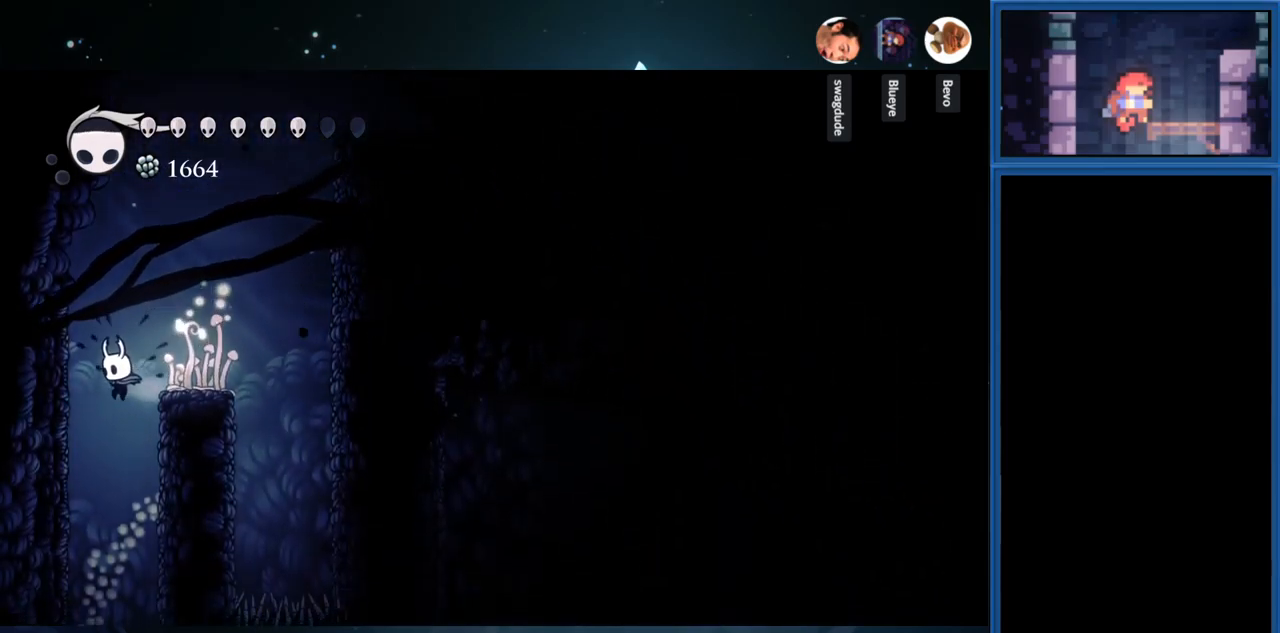
{"buttons": [], "right_stick": "center", "events": [[116, "DPAD_LEFT", "up"]]}
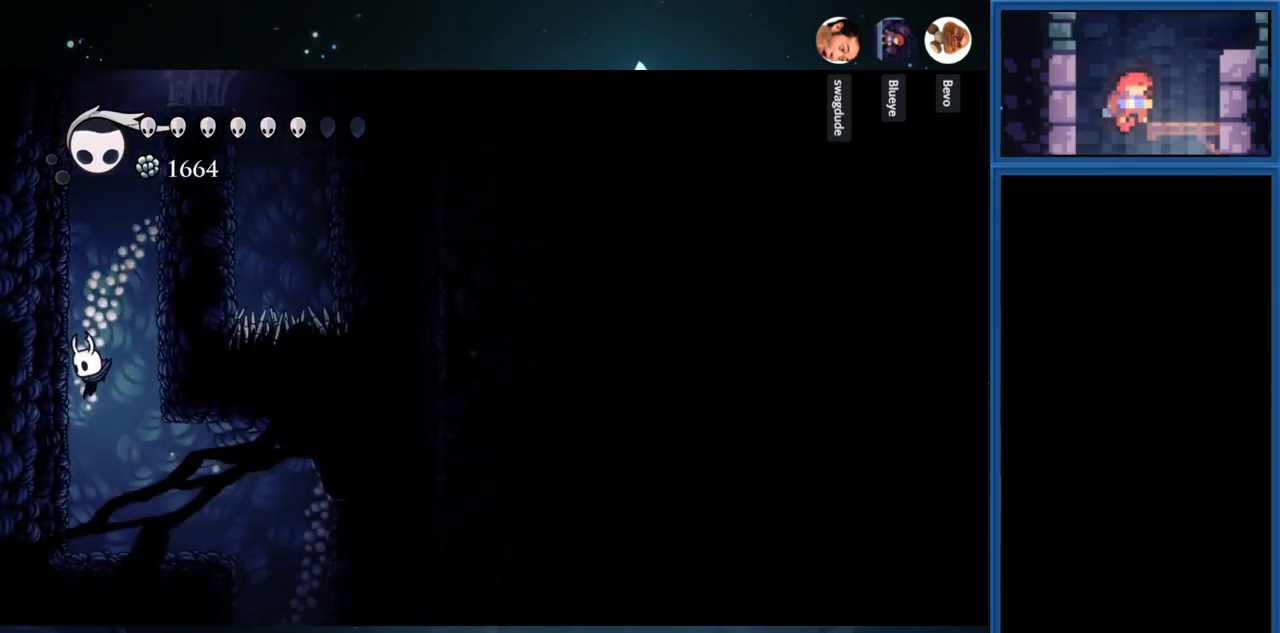
{"buttons": [], "right_stick": "center", "events": []}
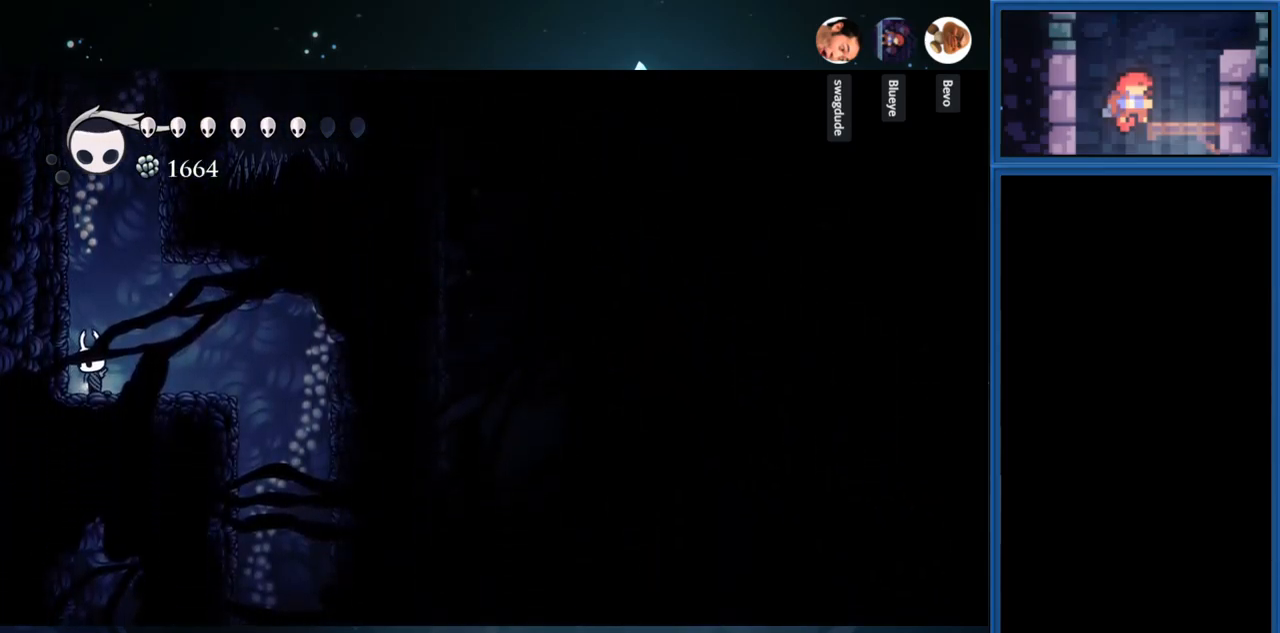
{"buttons": ["L1", "DPAD_RIGHT"], "right_stick": "center", "events": [[50, "L1", "down"], [383, "DPAD_RIGHT", "down"]]}
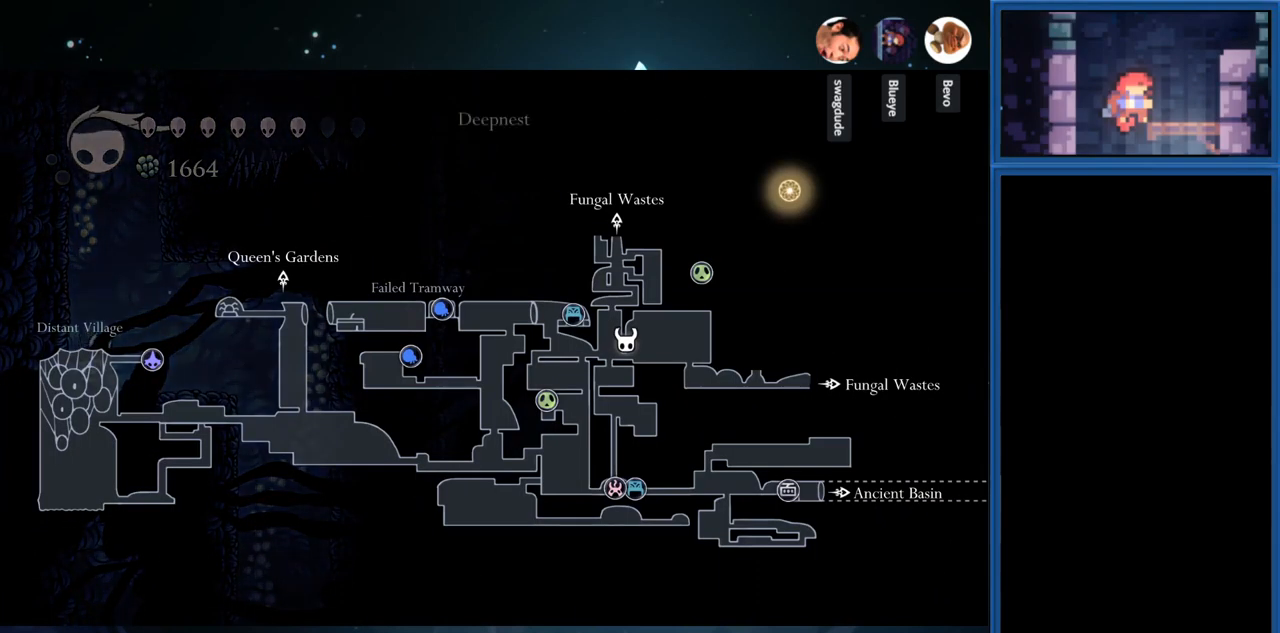
{"buttons": ["L1", "DPAD_RIGHT"], "right_stick": "center", "events": []}
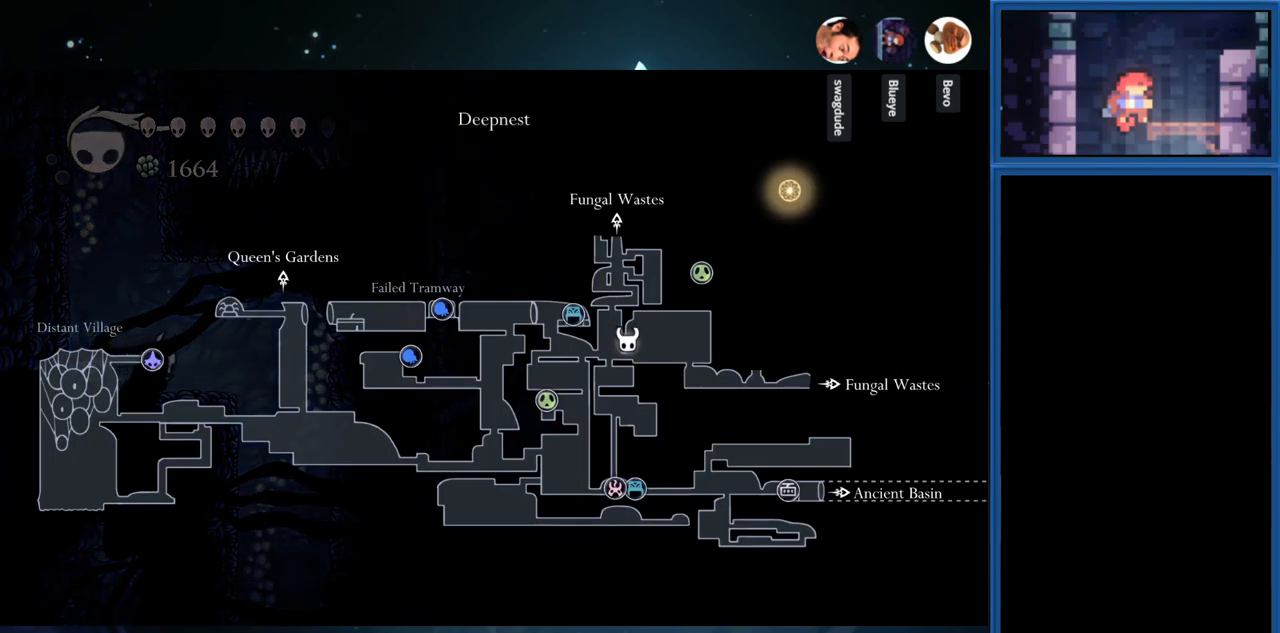
{"buttons": ["DPAD_RIGHT"], "right_stick": "center", "events": [[350, "L1", "up"]]}
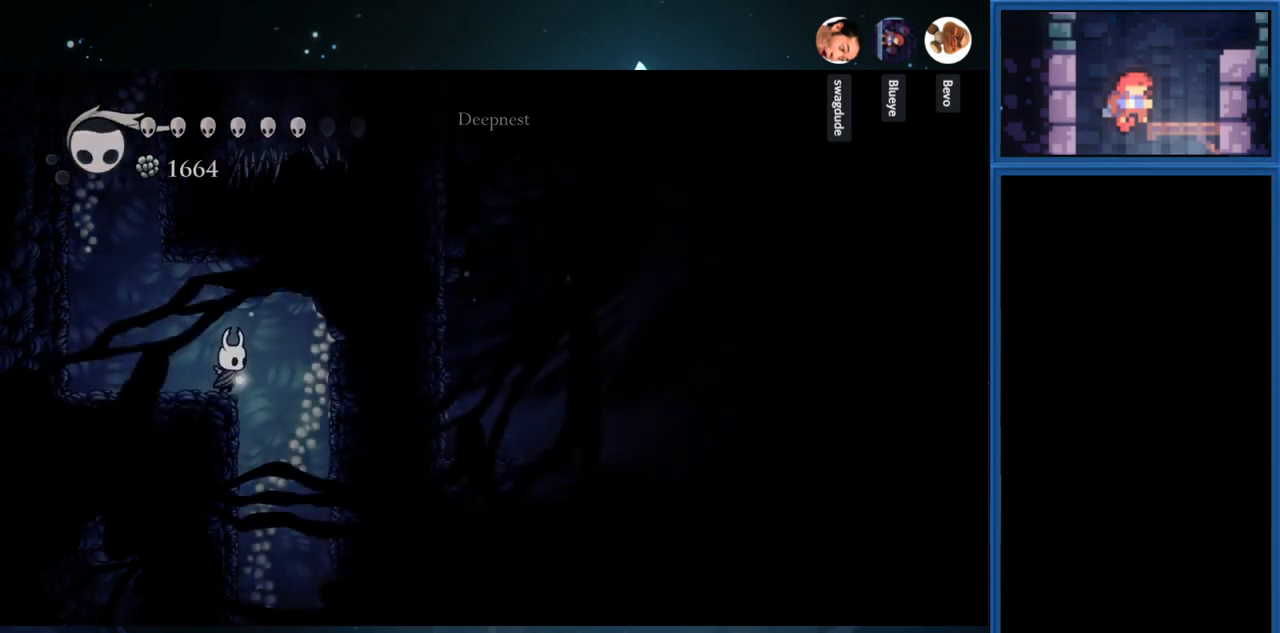
{"buttons": [], "right_stick": "center", "events": [[150, "DPAD_RIGHT", "up"]]}
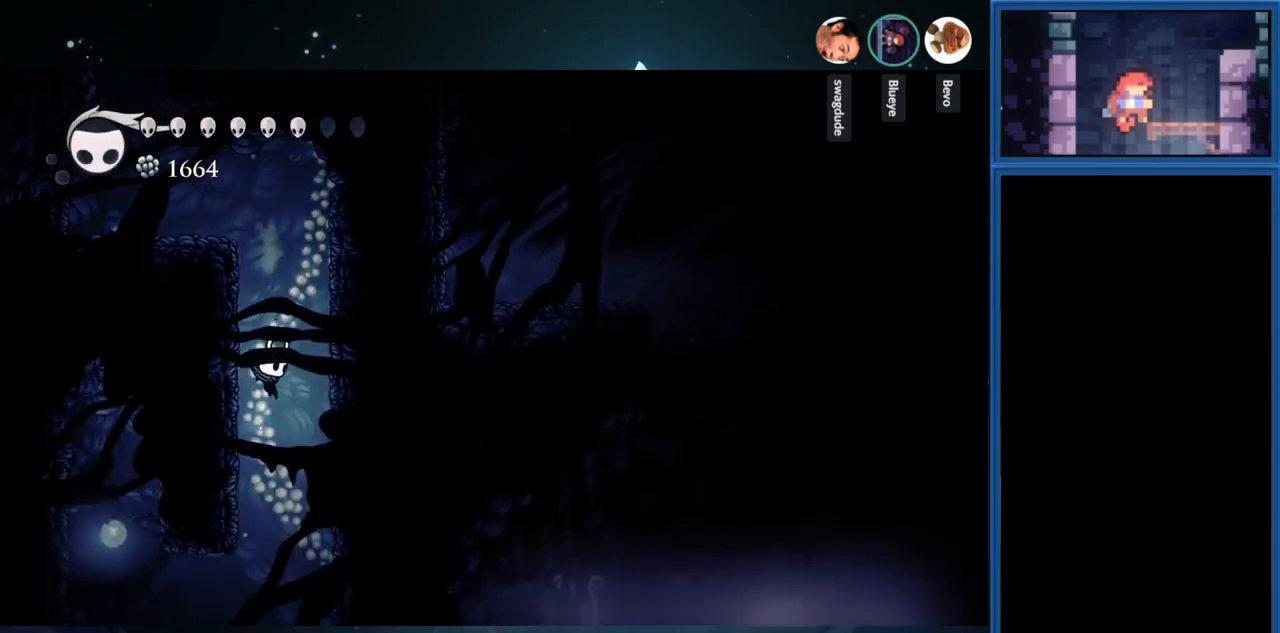
{"buttons": ["R1", "DPAD_LEFT"], "right_stick": "center", "events": [[266, "DPAD_LEFT", "down"], [383, "R1", "down"]]}
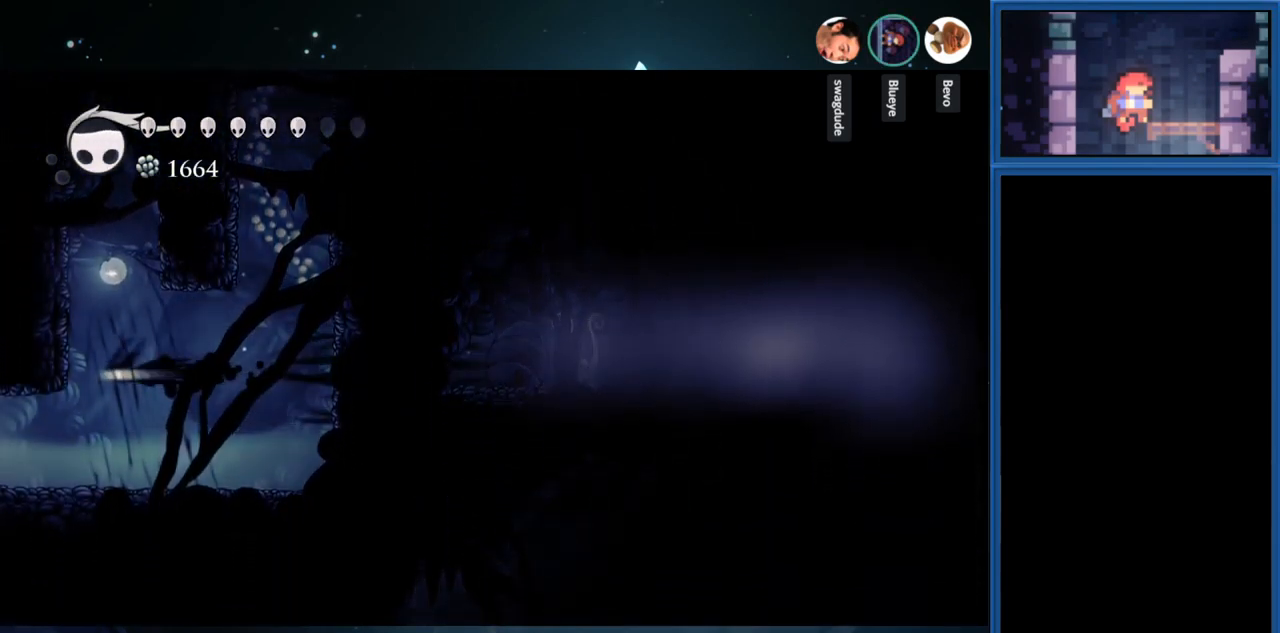
{"buttons": ["DPAD_LEFT"], "right_stick": "center", "events": [[67, "R1", "up"]]}
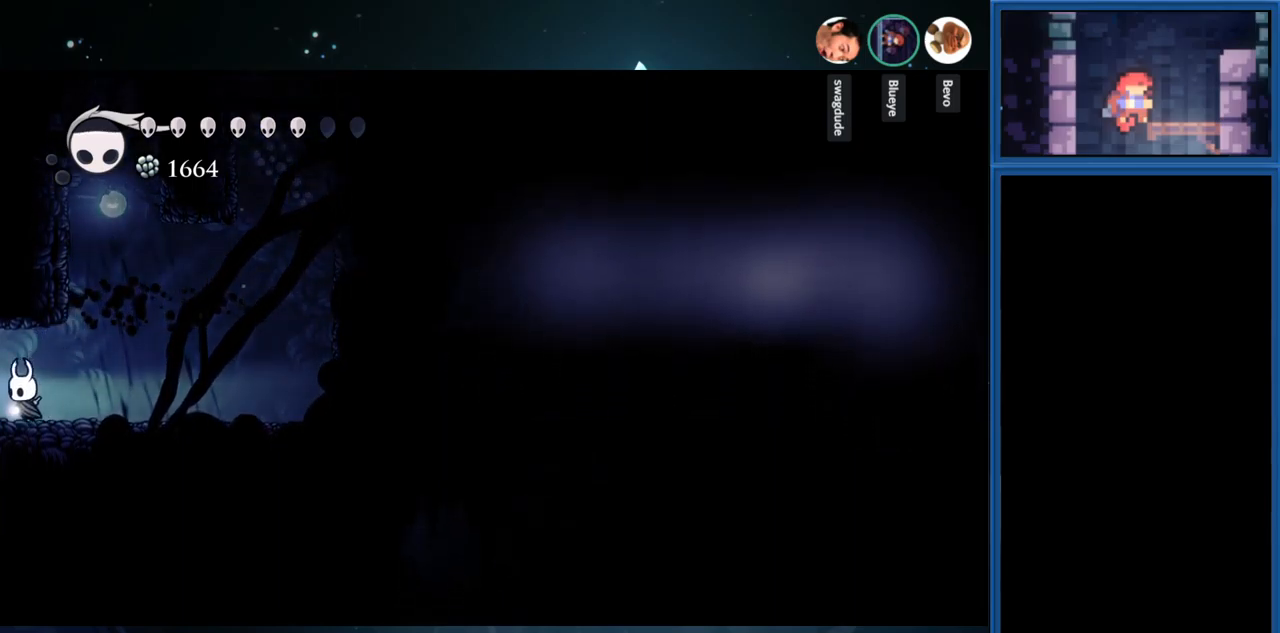
{"buttons": ["DPAD_LEFT"], "right_stick": "center", "events": []}